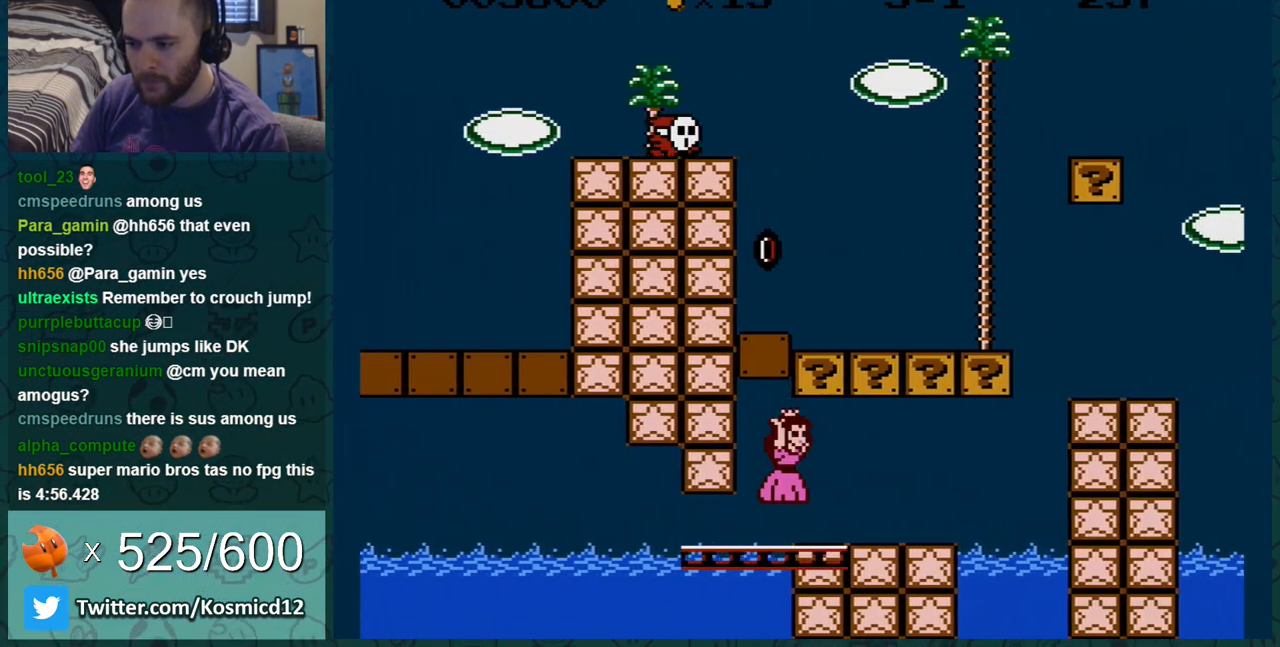
Gameplay with a controller (Nintendo layout); each line is a JSON object with the inputs held at the frame after it. "events" lists button and stick changes between this image and that frame as [ms after this image, input, new state], when the widget could be followed in between. Not read: L3 R3.
{"buttons": ["B", "DPAD_RIGHT"], "events": [[50, "DPAD_RIGHT", "up"], [200, "A", "down"], [333, "A", "up"], [433, "DPAD_RIGHT", "down"]]}
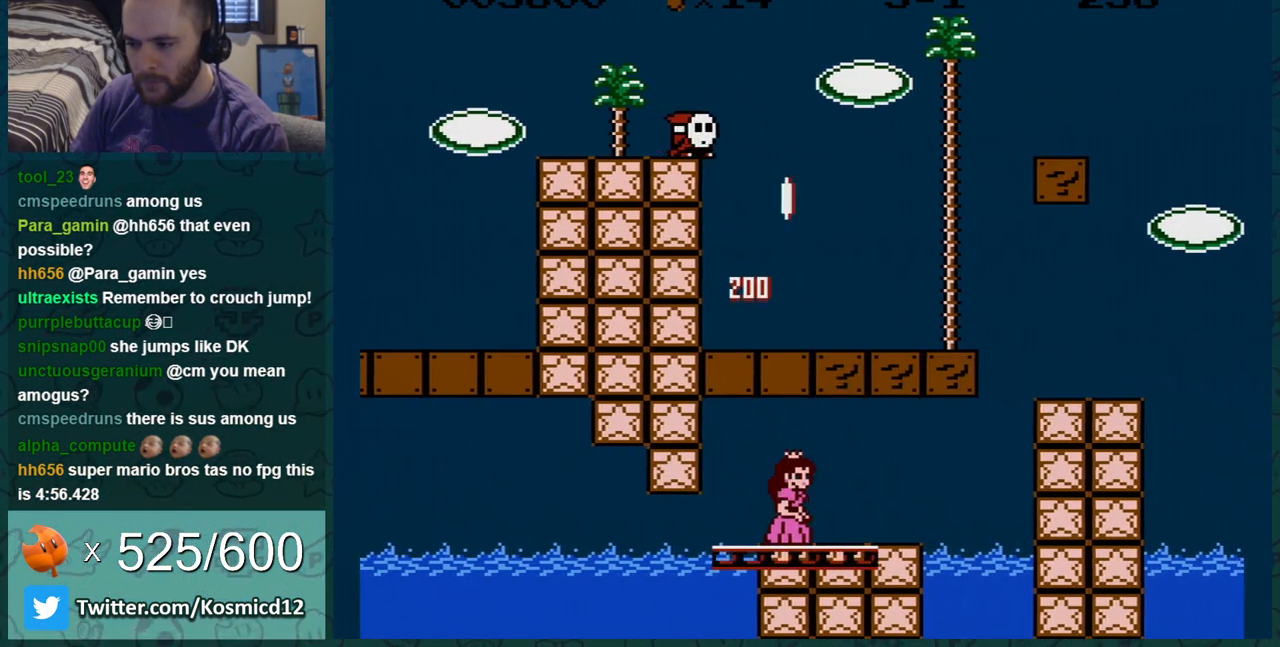
{"buttons": ["B", "DPAD_RIGHT"], "events": [[134, "A", "down"], [134, "DPAD_RIGHT", "up"], [267, "DPAD_LEFT", "down"], [284, "A", "up"], [317, "DPAD_LEFT", "up"], [484, "DPAD_RIGHT", "down"]]}
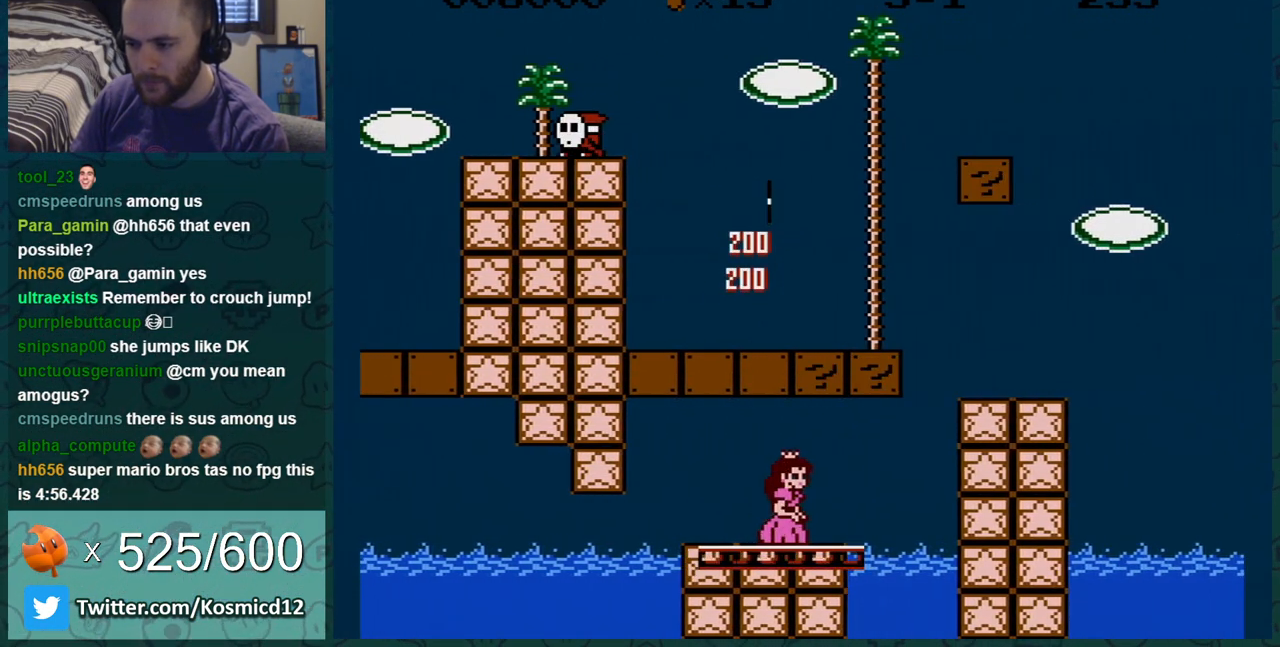
{"buttons": ["B", "DPAD_RIGHT"], "events": [[100, "A", "down"], [100, "DPAD_RIGHT", "up"], [267, "A", "up"], [350, "DPAD_RIGHT", "down"]]}
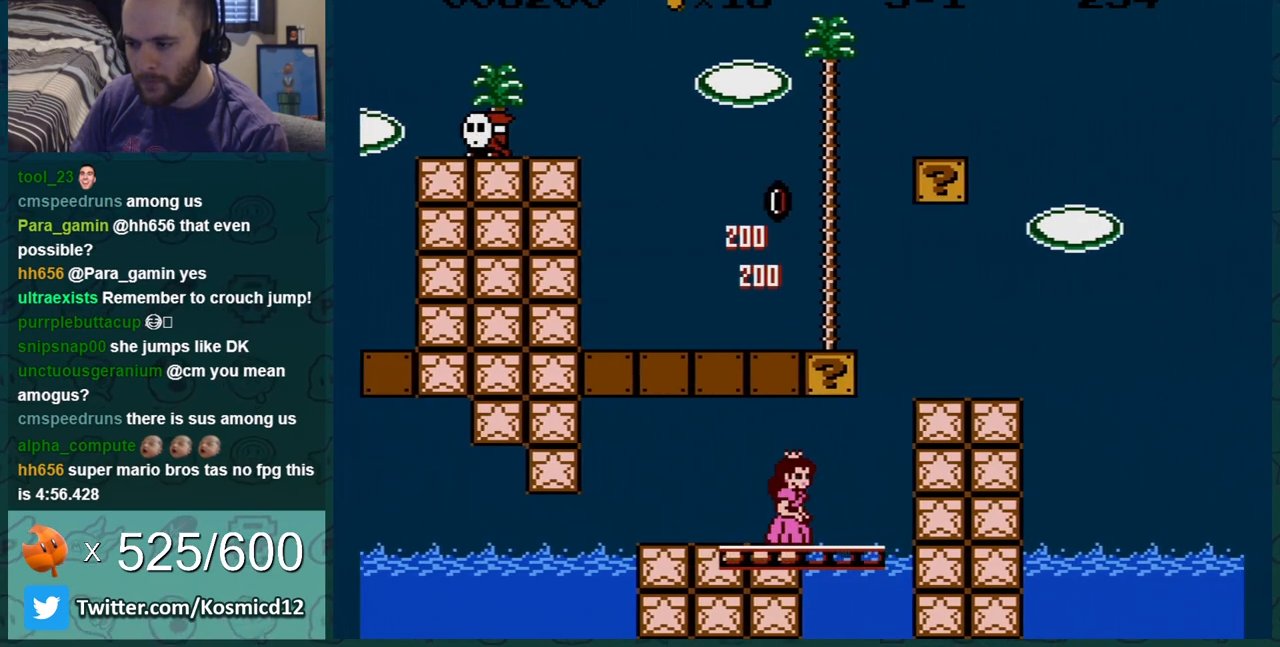
{"buttons": ["B", "DPAD_RIGHT"], "events": [[67, "A", "down"], [67, "DPAD_RIGHT", "up"], [217, "DPAD_LEFT", "down"], [251, "A", "up"], [251, "DPAD_LEFT", "up"], [301, "DPAD_RIGHT", "down"]]}
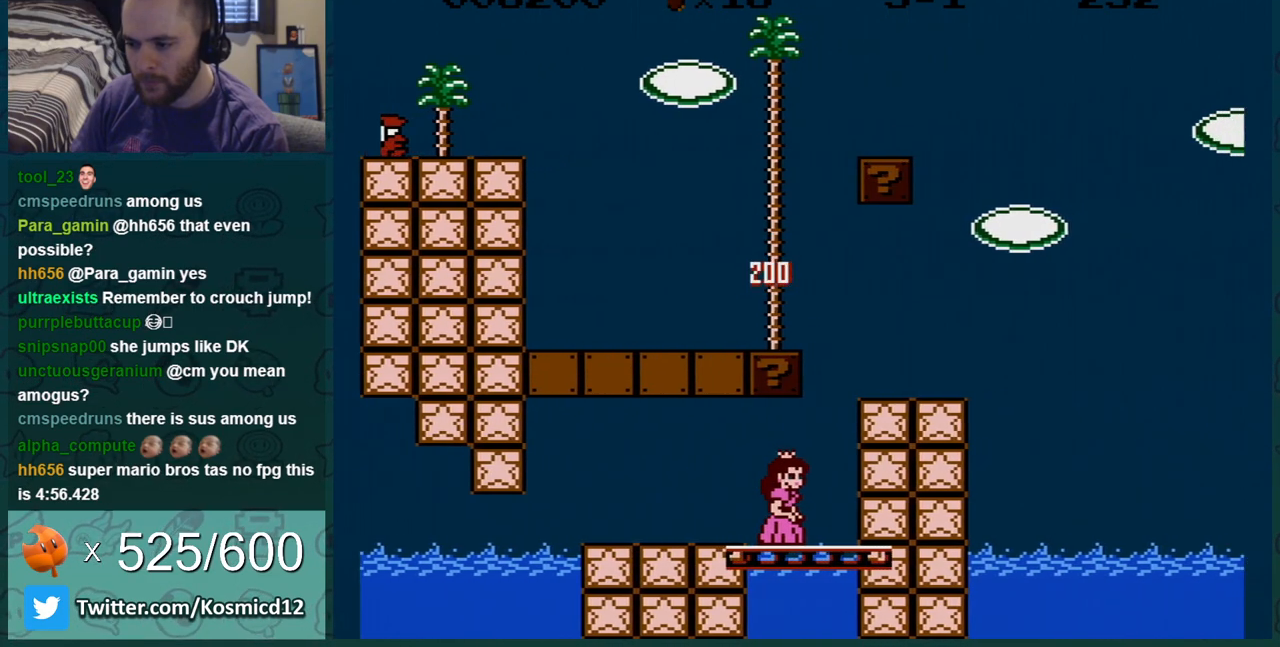
{"buttons": ["B", "DPAD_RIGHT"], "events": [[150, "A", "down"], [500, "A", "up"]]}
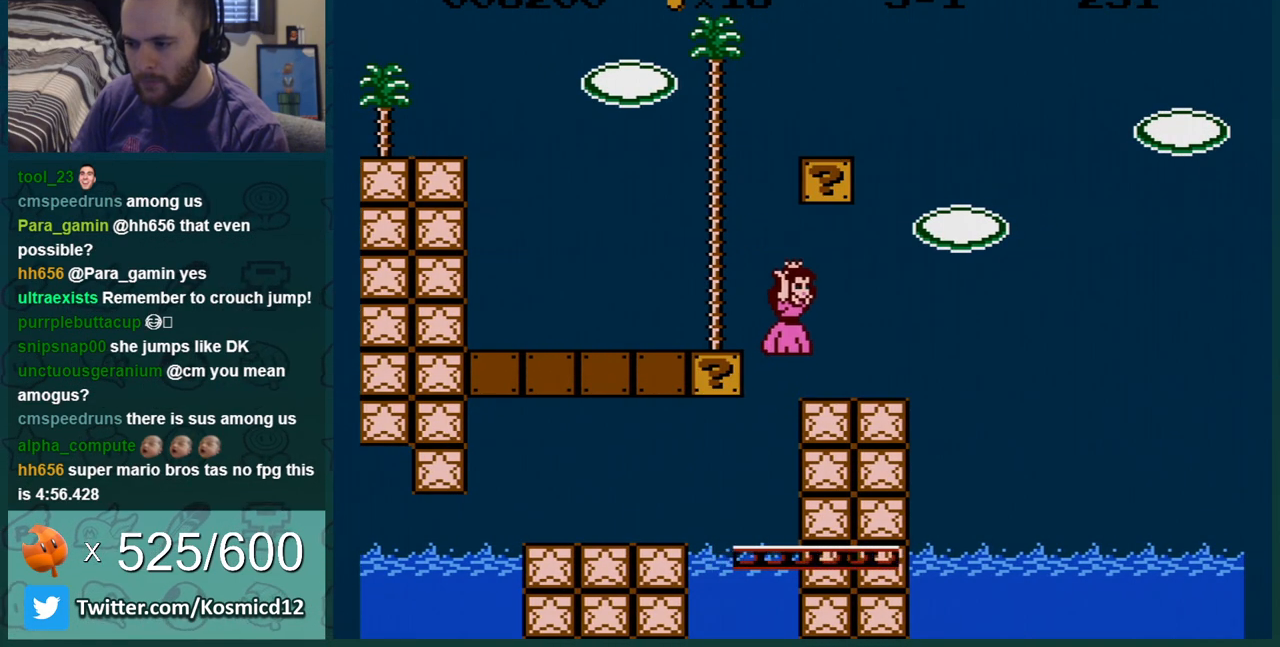
{"buttons": ["B", "DPAD_LEFT"], "events": [[51, "DPAD_RIGHT", "up"], [184, "DPAD_RIGHT", "down"], [267, "A", "down"], [334, "DPAD_RIGHT", "up"], [401, "DPAD_LEFT", "down"], [434, "A", "up"]]}
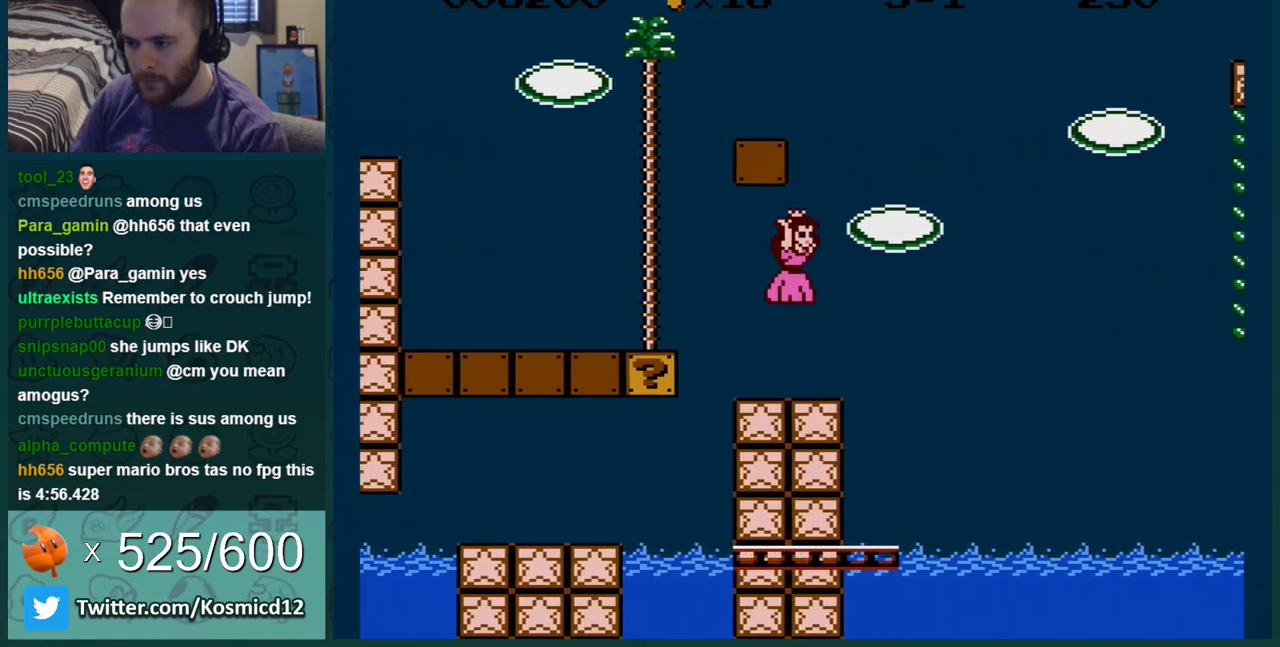
{"buttons": ["B", "DPAD_LEFT"], "events": [[117, "DPAD_LEFT", "up"], [467, "DPAD_LEFT", "down"]]}
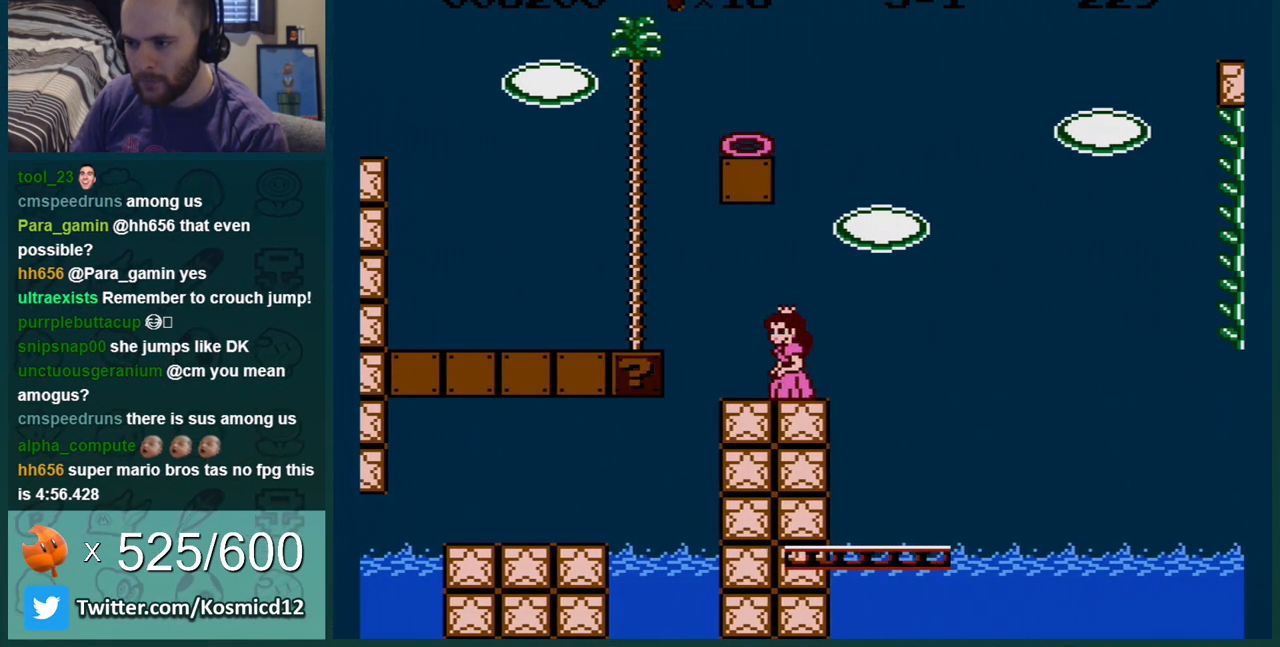
{"buttons": ["B", "DPAD_RIGHT"], "events": [[301, "A", "down"], [367, "A", "up"], [434, "DPAD_LEFT", "up"], [484, "DPAD_RIGHT", "down"]]}
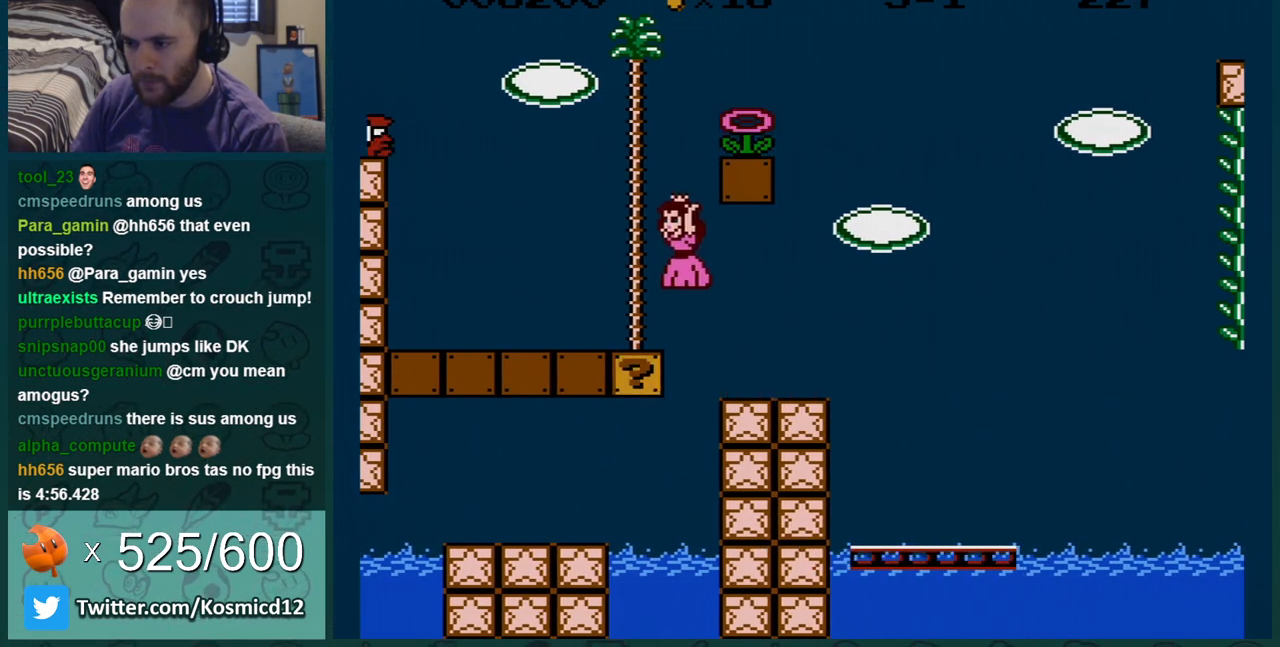
{"buttons": ["A", "B", "DPAD_RIGHT"], "events": [[484, "A", "down"]]}
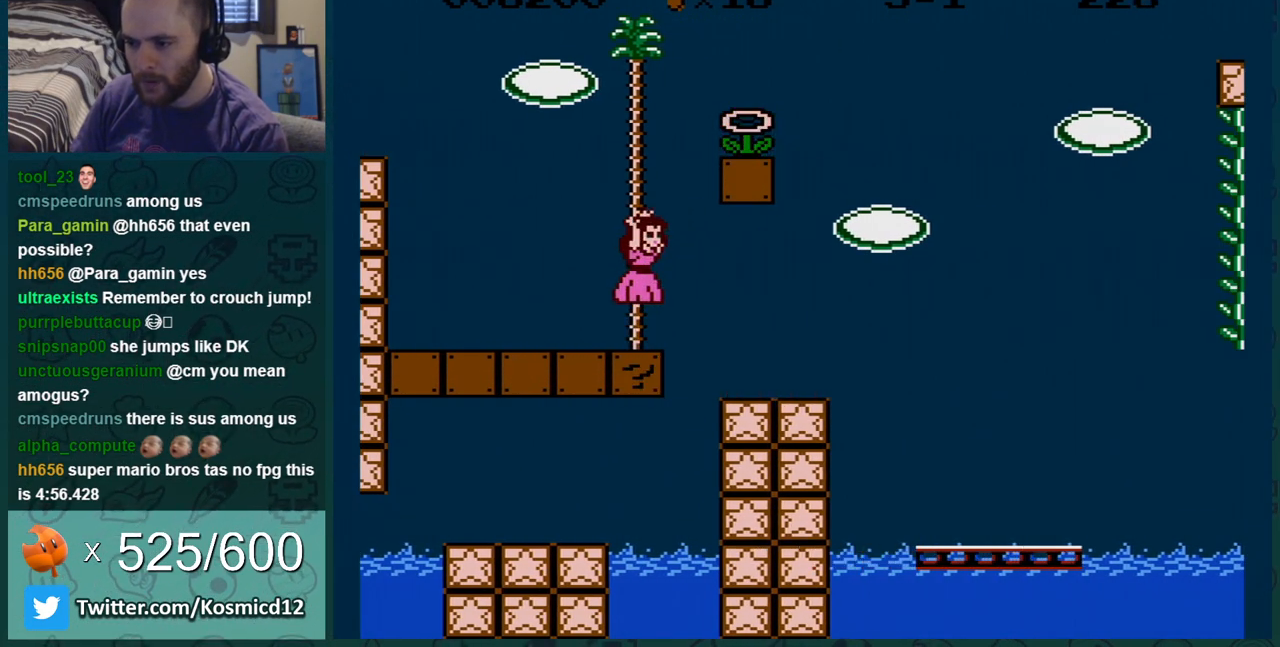
{"buttons": ["A", "B", "DPAD_RIGHT"], "events": []}
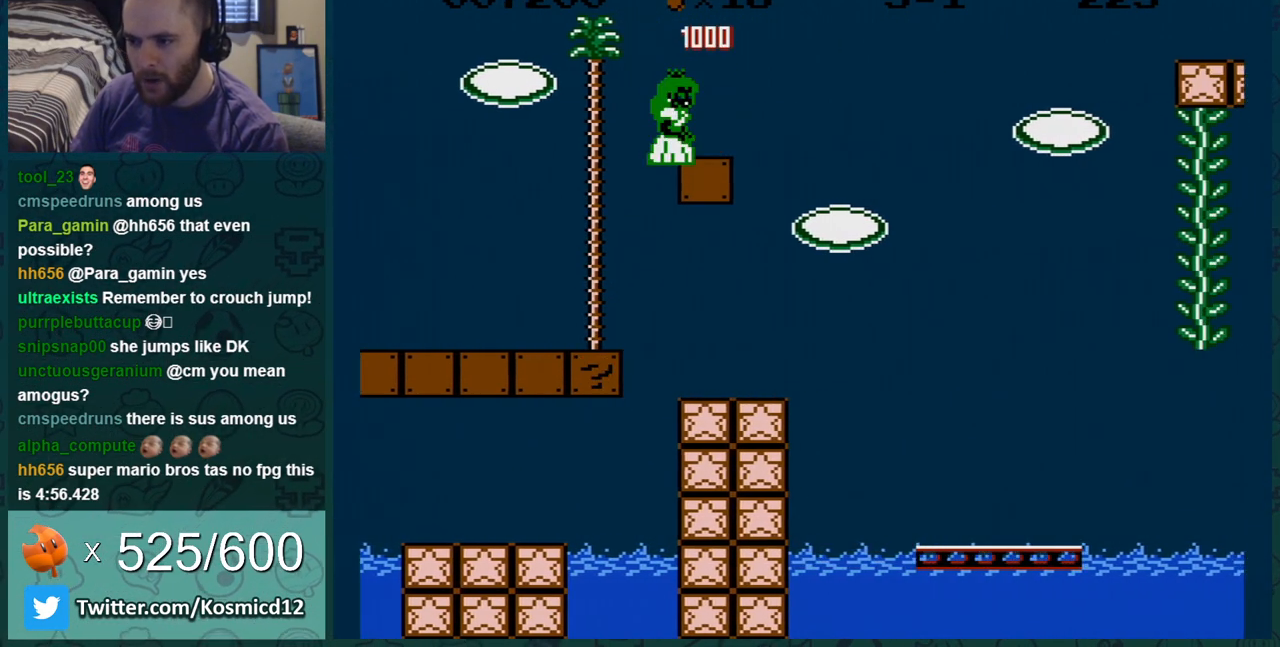
{"buttons": ["B", "DPAD_RIGHT"], "events": [[133, "A", "up"]]}
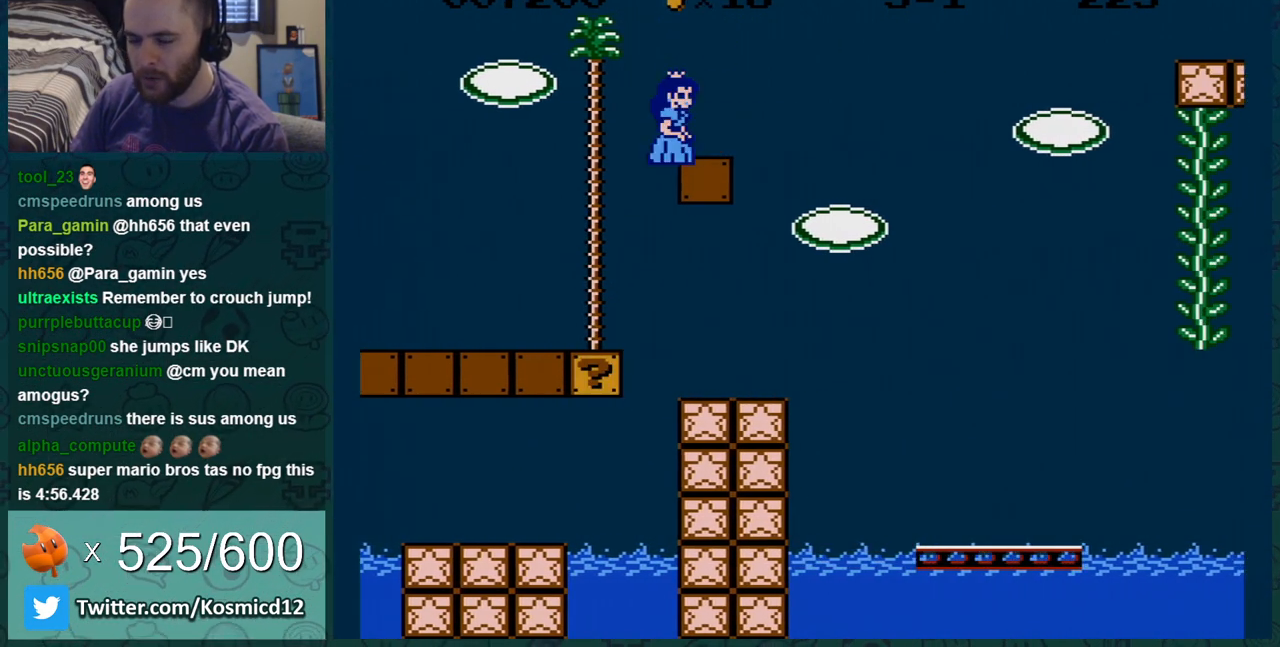
{"buttons": ["B", "DPAD_RIGHT"], "events": []}
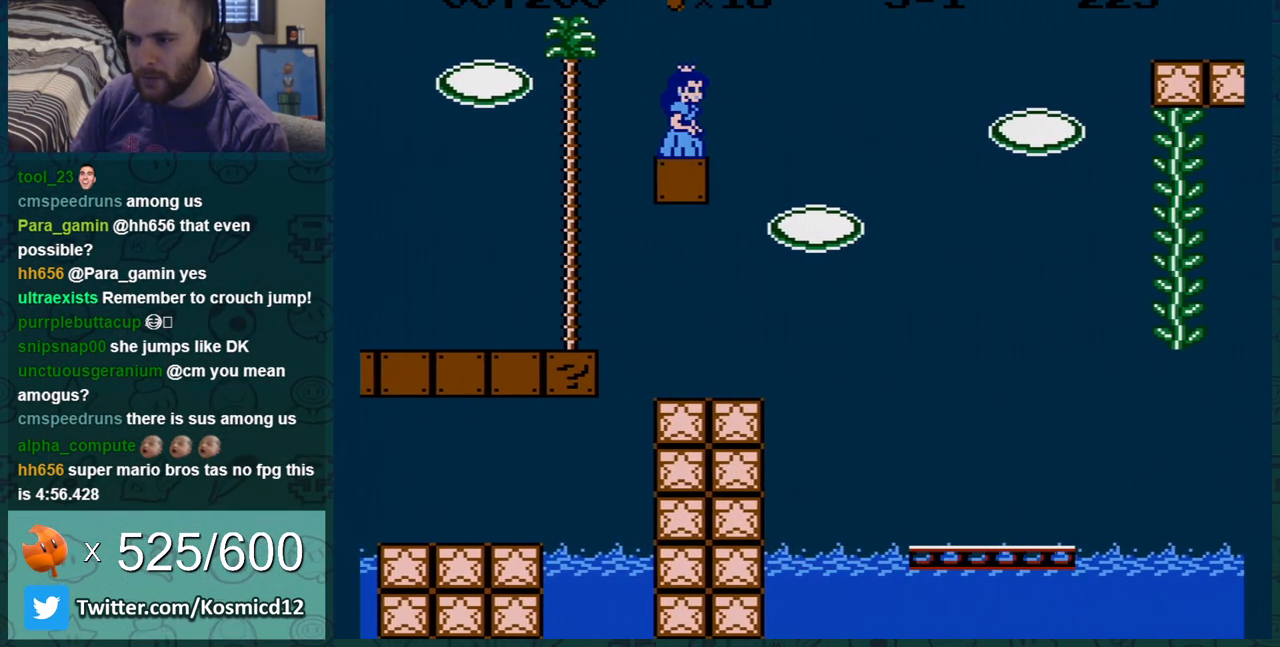
{"buttons": ["B"], "events": [[83, "A", "down"], [350, "A", "up"], [350, "DPAD_RIGHT", "up"]]}
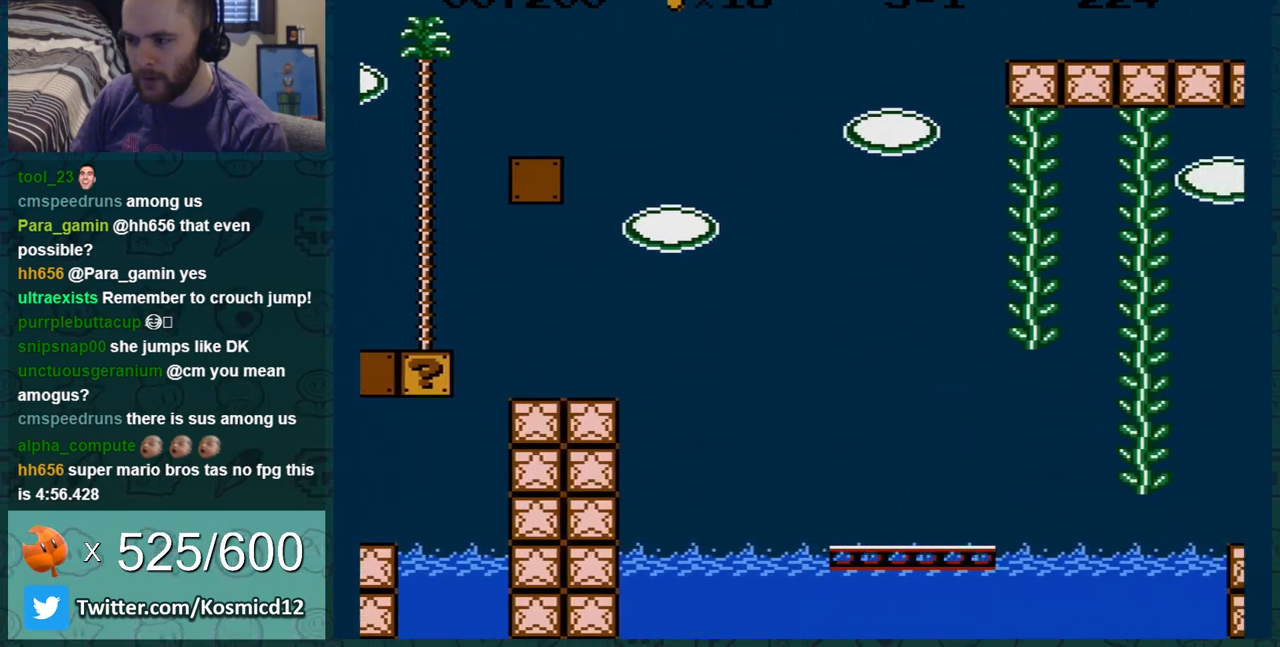
{"buttons": ["B", "DPAD_RIGHT"], "events": [[51, "DPAD_RIGHT", "down"]]}
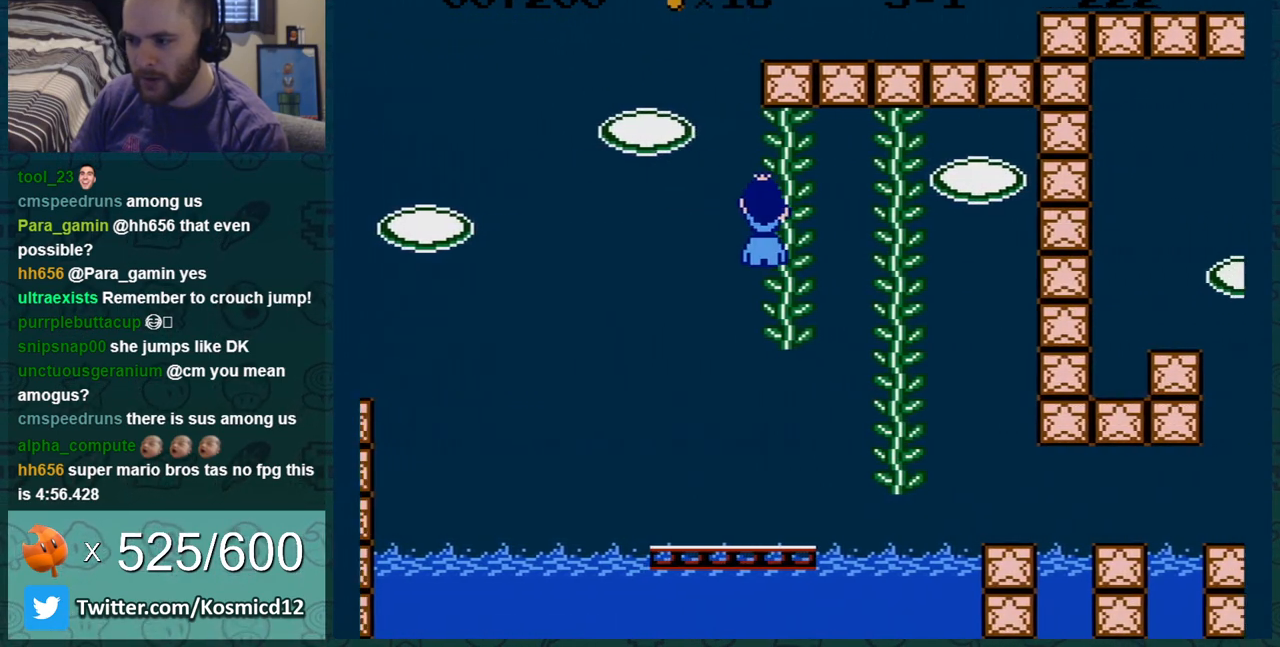
{"buttons": ["B", "DPAD_RIGHT"], "events": [[50, "DPAD_RIGHT", "up"], [133, "DPAD_RIGHT", "down"], [234, "DPAD_RIGHT", "up"], [267, "DPAD_RIGHT", "down"], [384, "DPAD_RIGHT", "up"], [417, "DPAD_RIGHT", "down"]]}
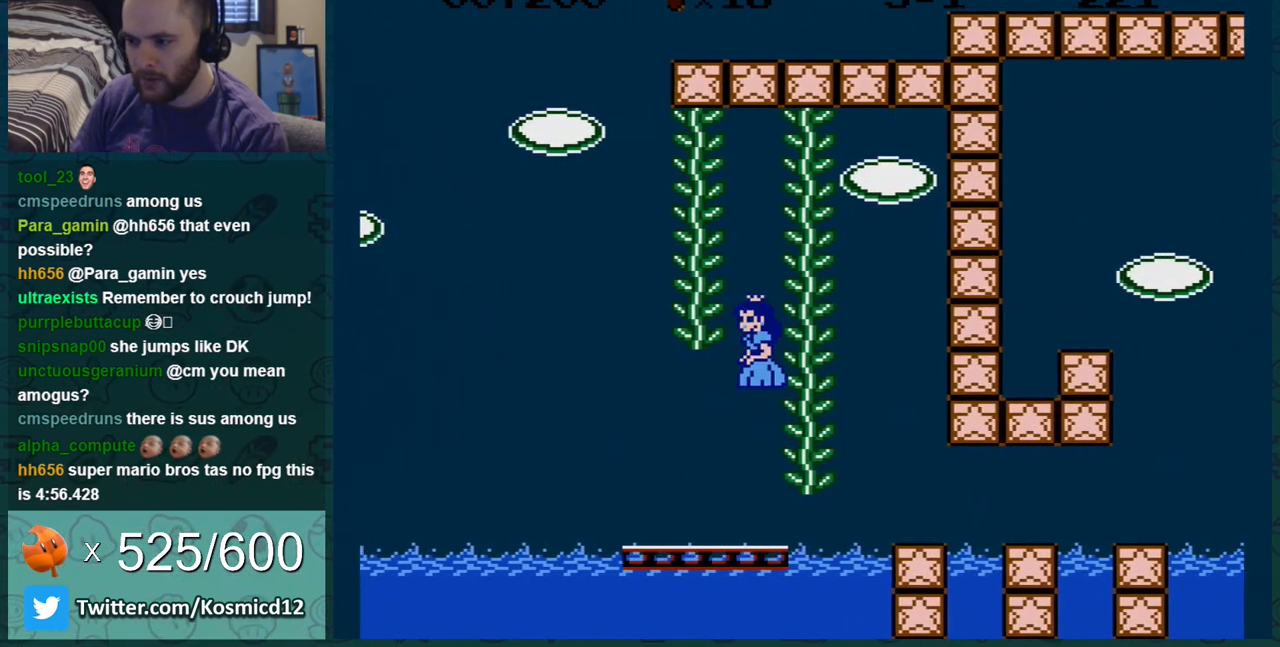
{"buttons": ["B"], "events": [[167, "DPAD_RIGHT", "up"], [234, "DPAD_LEFT", "down"], [267, "DPAD_LEFT", "up"]]}
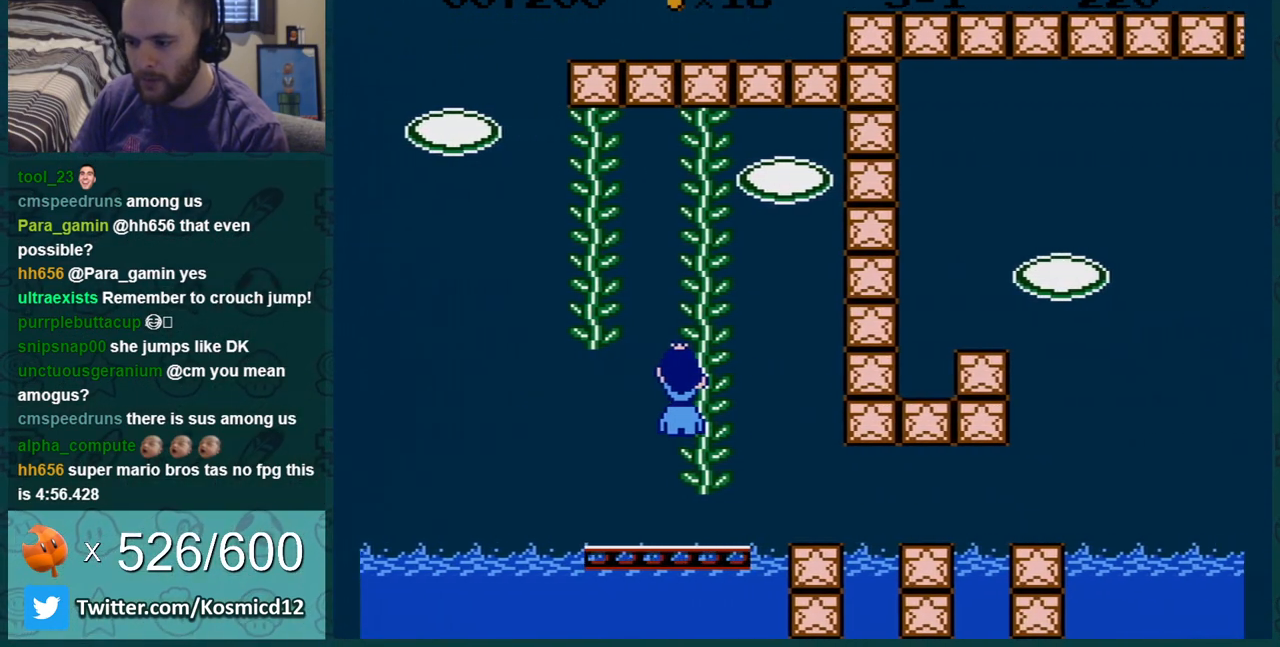
{"buttons": ["B"], "events": [[33, "DPAD_RIGHT", "down"], [167, "DPAD_RIGHT", "up"], [200, "DPAD_RIGHT", "down"], [284, "DPAD_RIGHT", "up"], [350, "DPAD_RIGHT", "down"], [450, "DPAD_RIGHT", "up"]]}
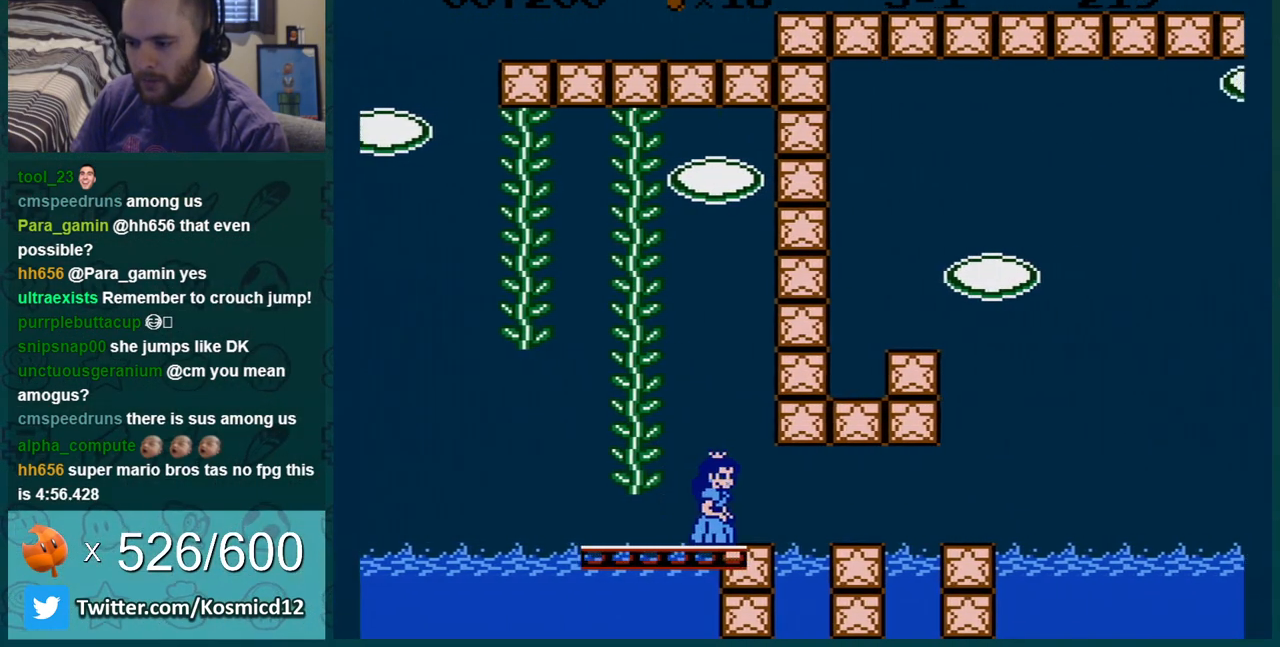
{"buttons": ["B"], "events": []}
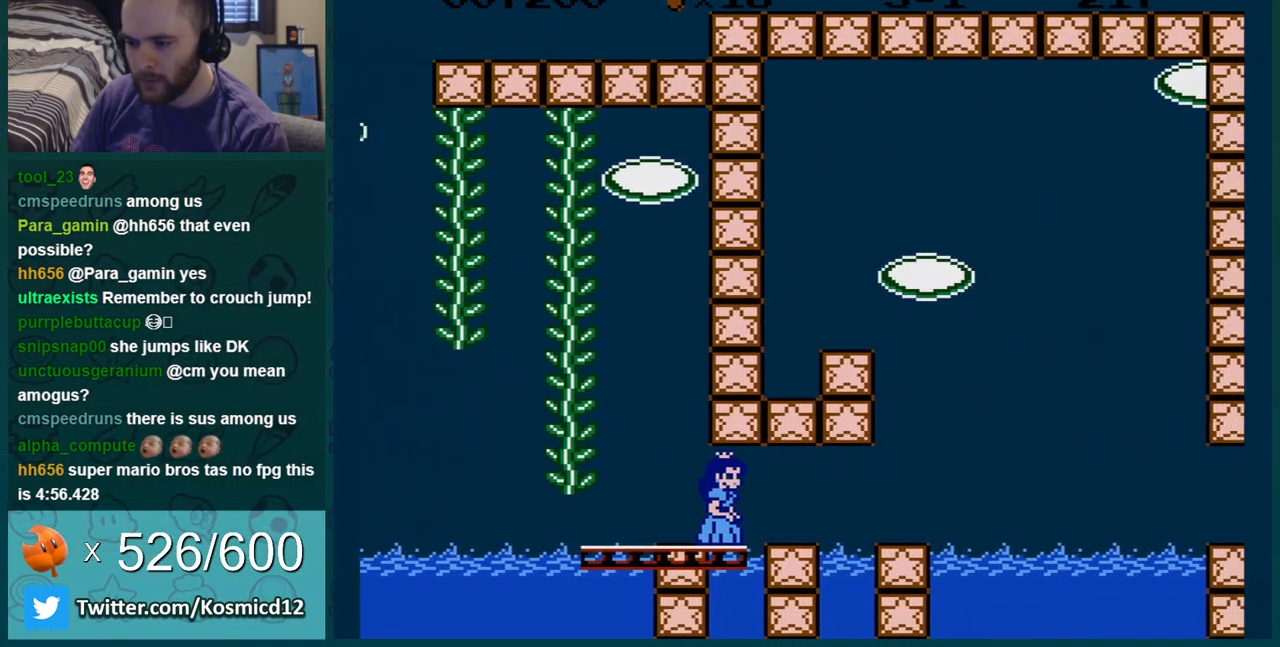
{"buttons": ["B"], "events": []}
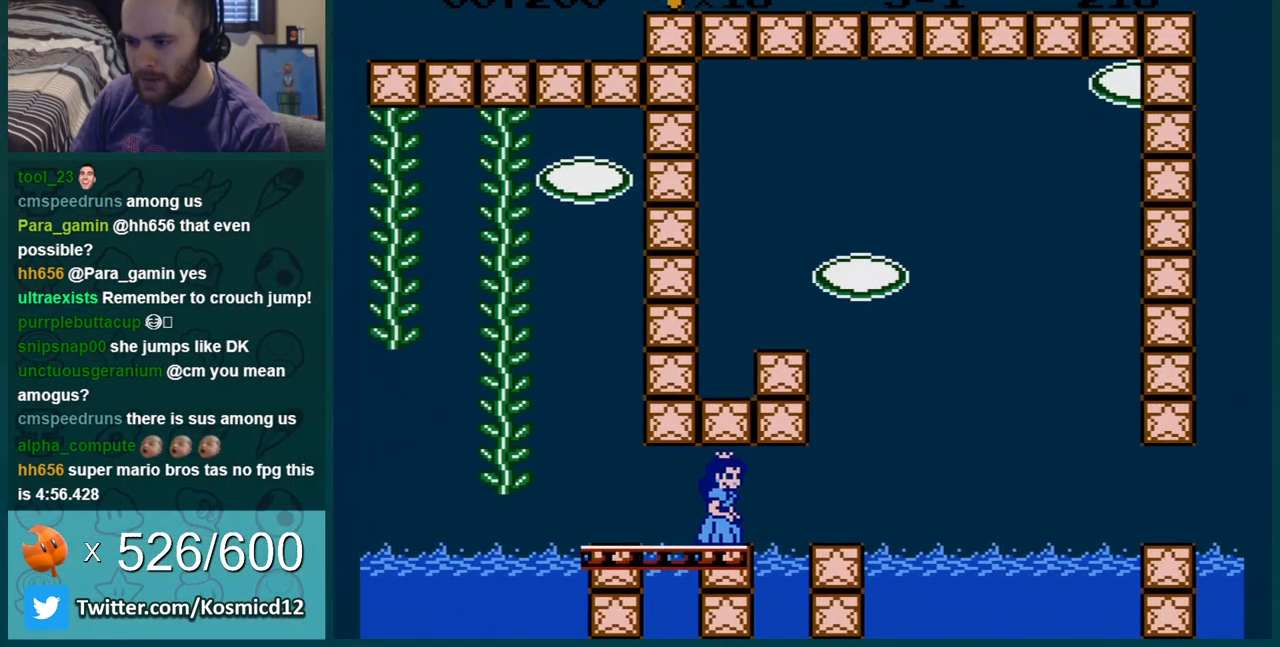
{"buttons": ["B"], "events": []}
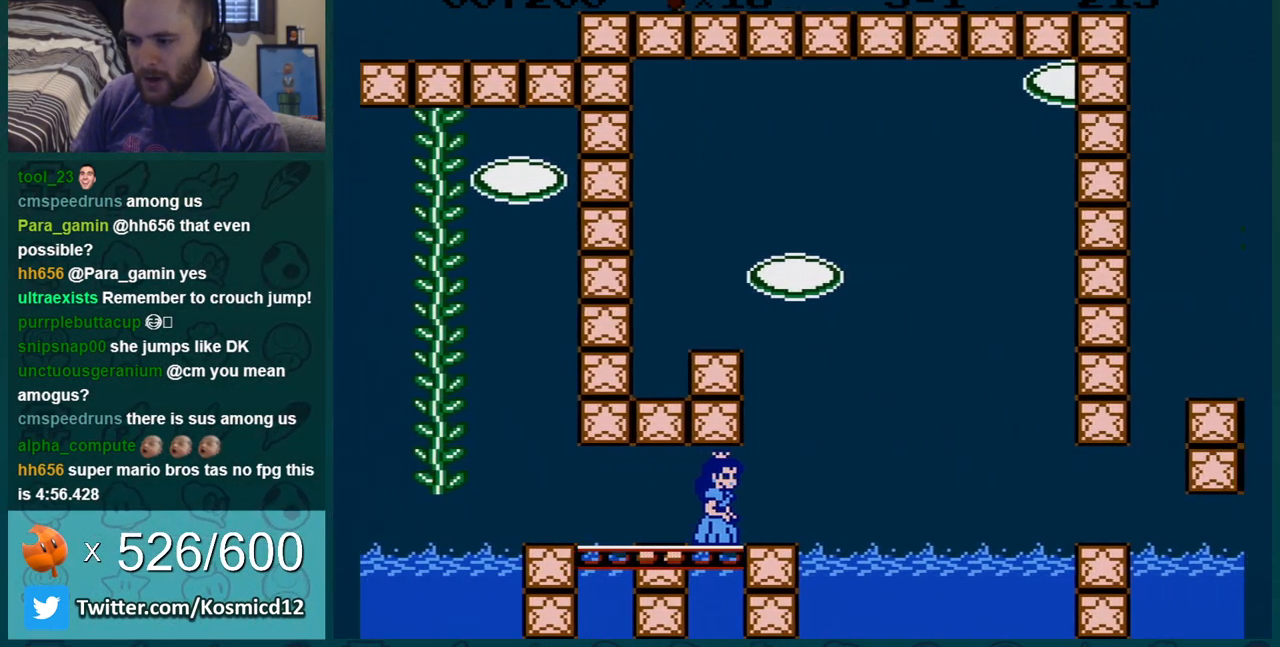
{"buttons": ["B"], "events": []}
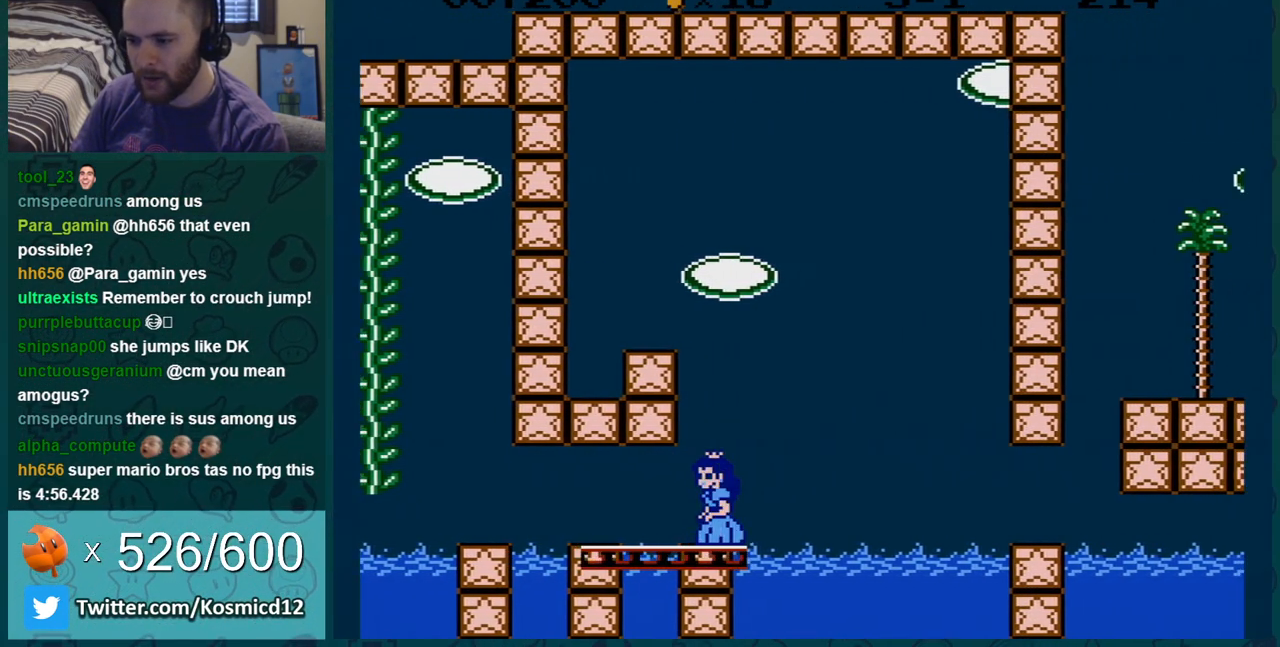
{"buttons": ["A", "B", "DPAD_LEFT"], "events": [[34, "DPAD_LEFT", "down"], [167, "A", "down"]]}
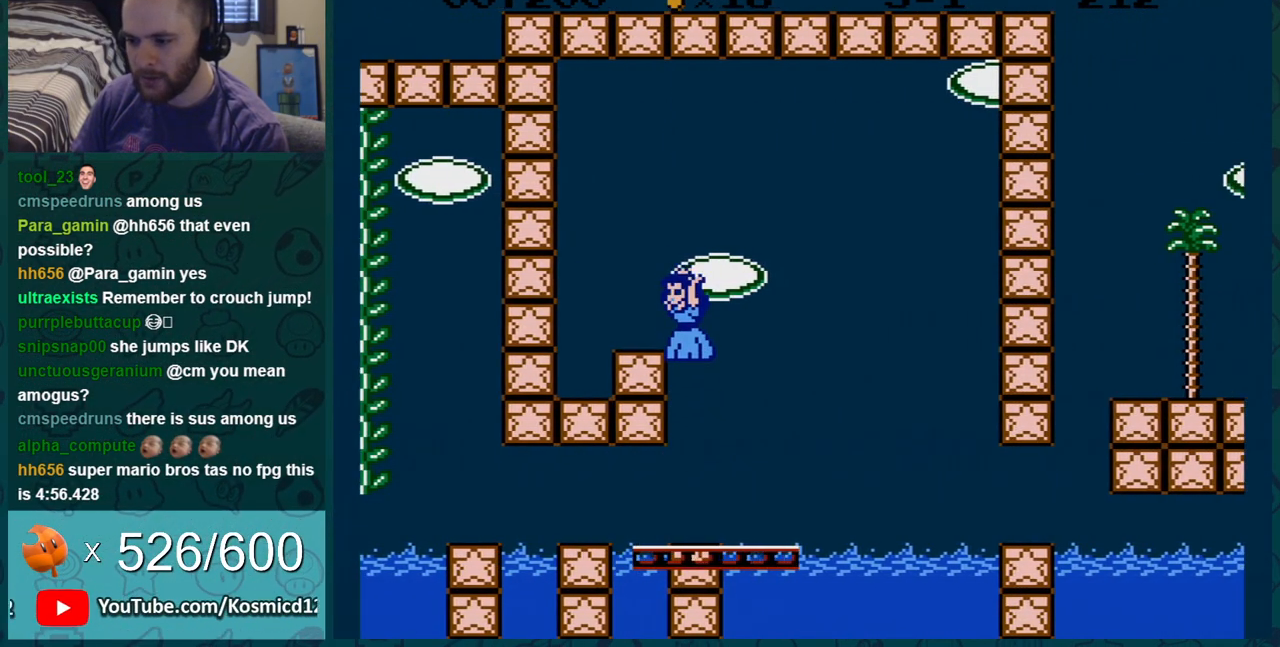
{"buttons": ["A", "B", "DPAD_LEFT"], "events": [[183, "A", "up"], [367, "DPAD_LEFT", "up"], [400, "DPAD_LEFT", "down"], [434, "A", "down"]]}
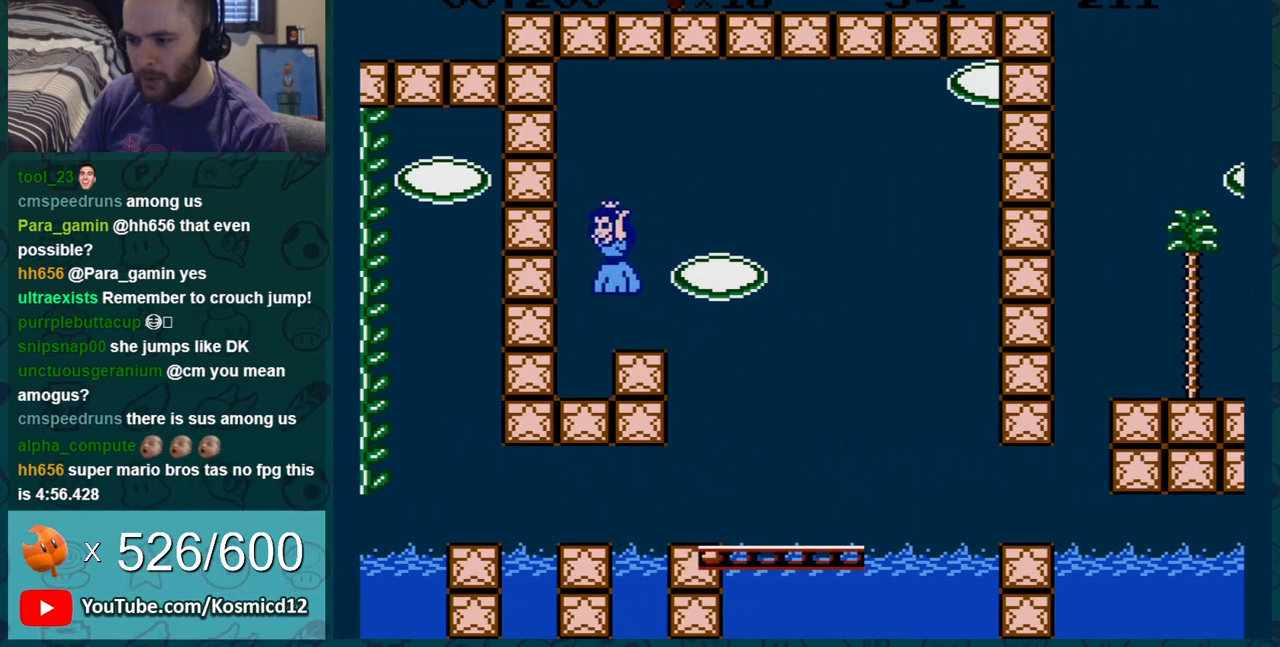
{"buttons": ["B"], "events": [[34, "DPAD_LEFT", "up"], [101, "A", "up"]]}
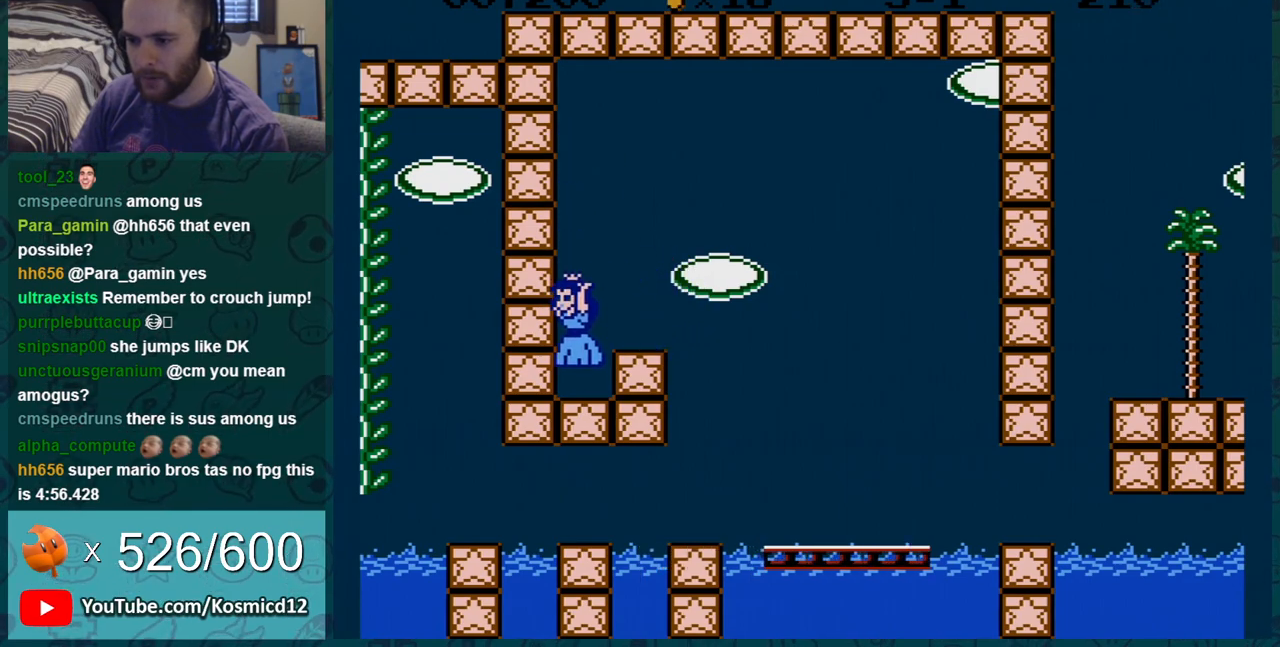
{"buttons": ["A", "B"], "events": [[133, "A", "down"], [183, "DPAD_RIGHT", "down"], [334, "DPAD_RIGHT", "up"]]}
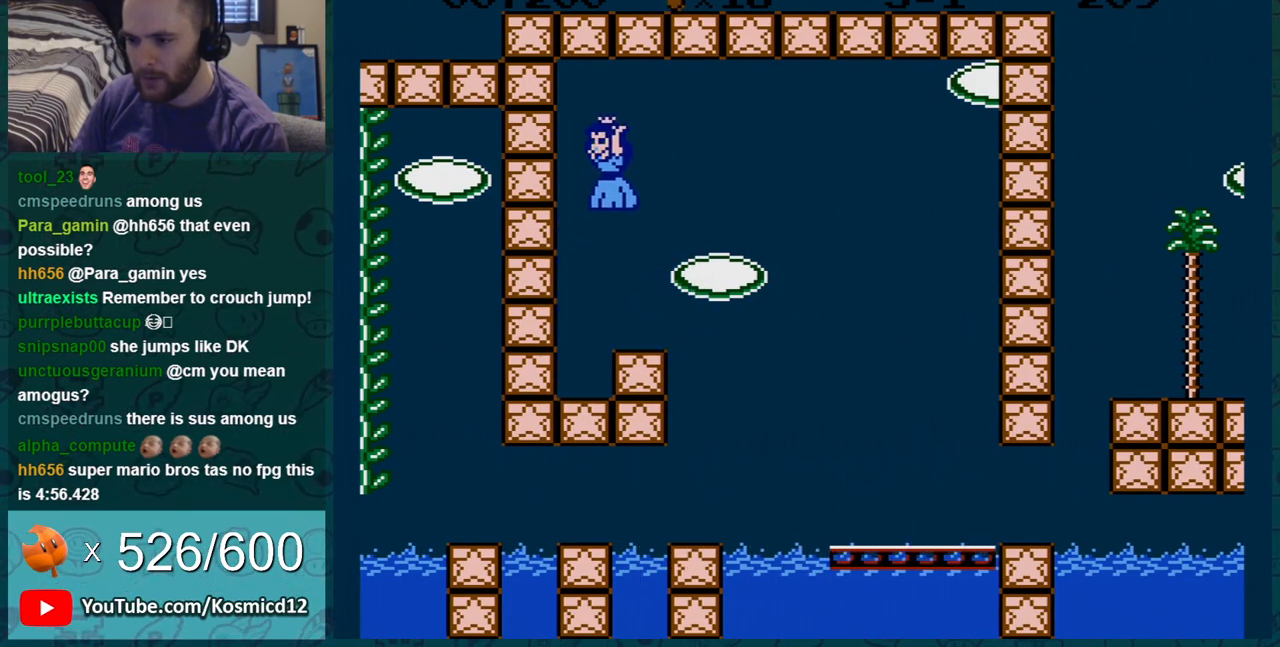
{"buttons": ["A", "B"], "events": [[134, "A", "up"], [134, "DPAD_LEFT", "down"], [184, "DPAD_LEFT", "up"], [501, "A", "down"]]}
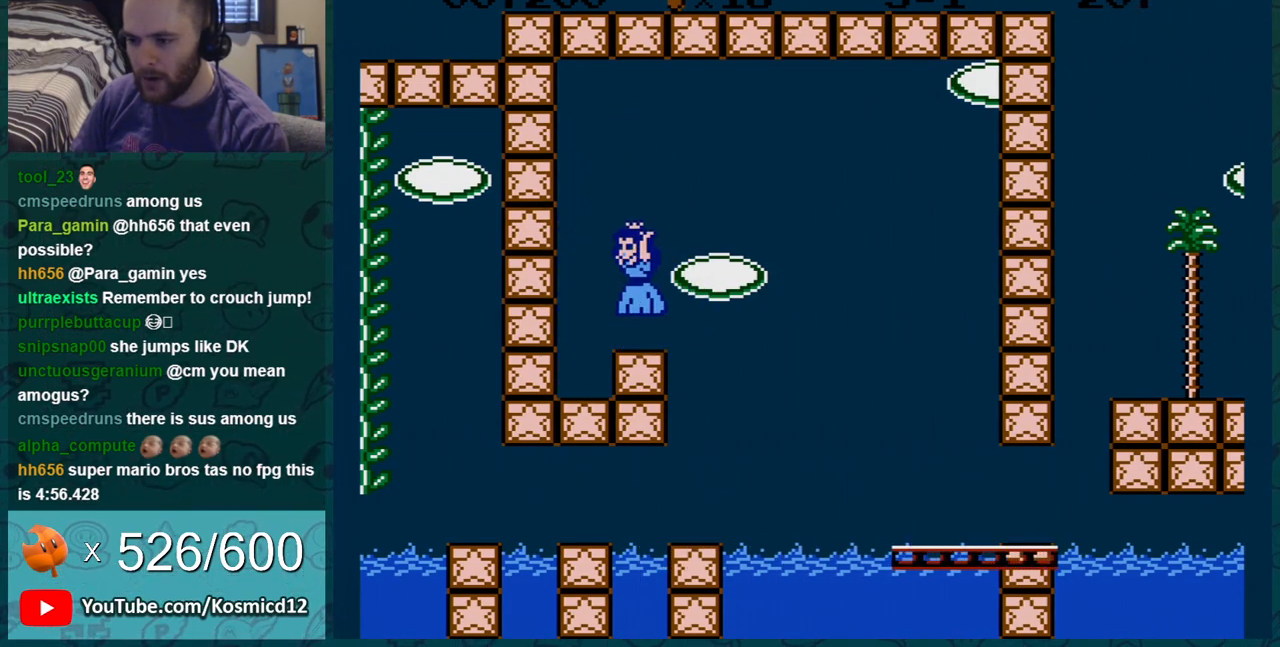
{"buttons": ["B"], "events": [[400, "A", "up"]]}
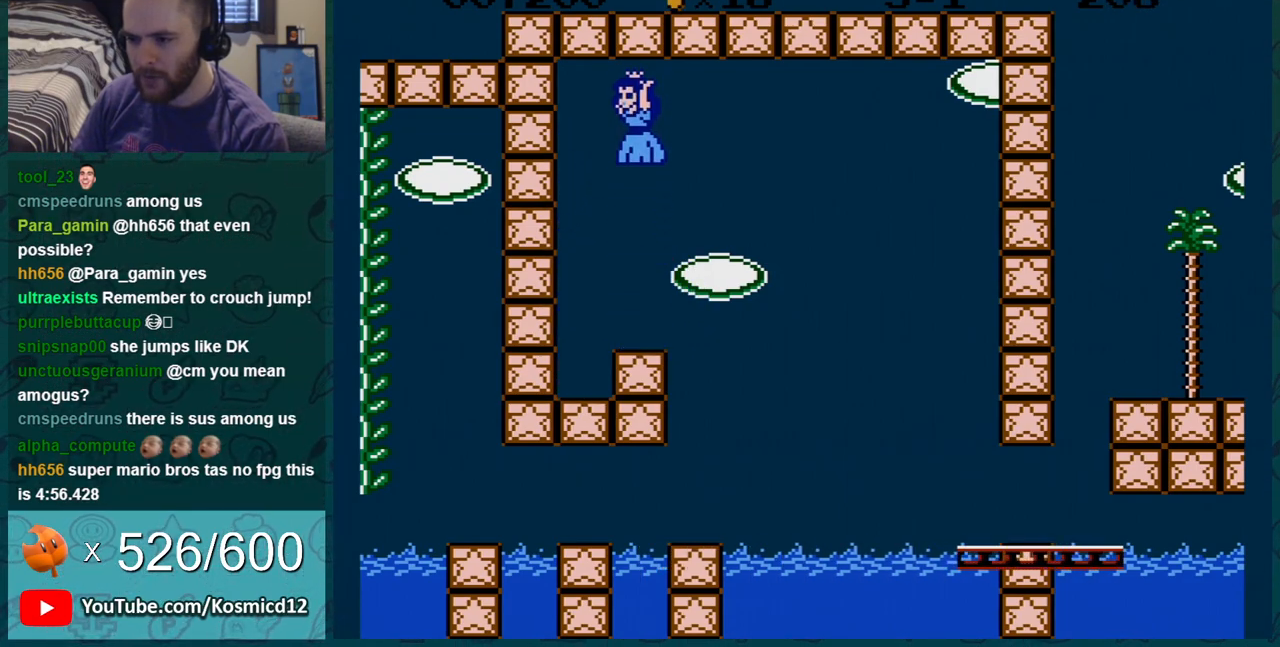
{"buttons": ["A", "B"], "events": [[317, "DPAD_RIGHT", "down"], [367, "A", "down"], [468, "DPAD_RIGHT", "up"]]}
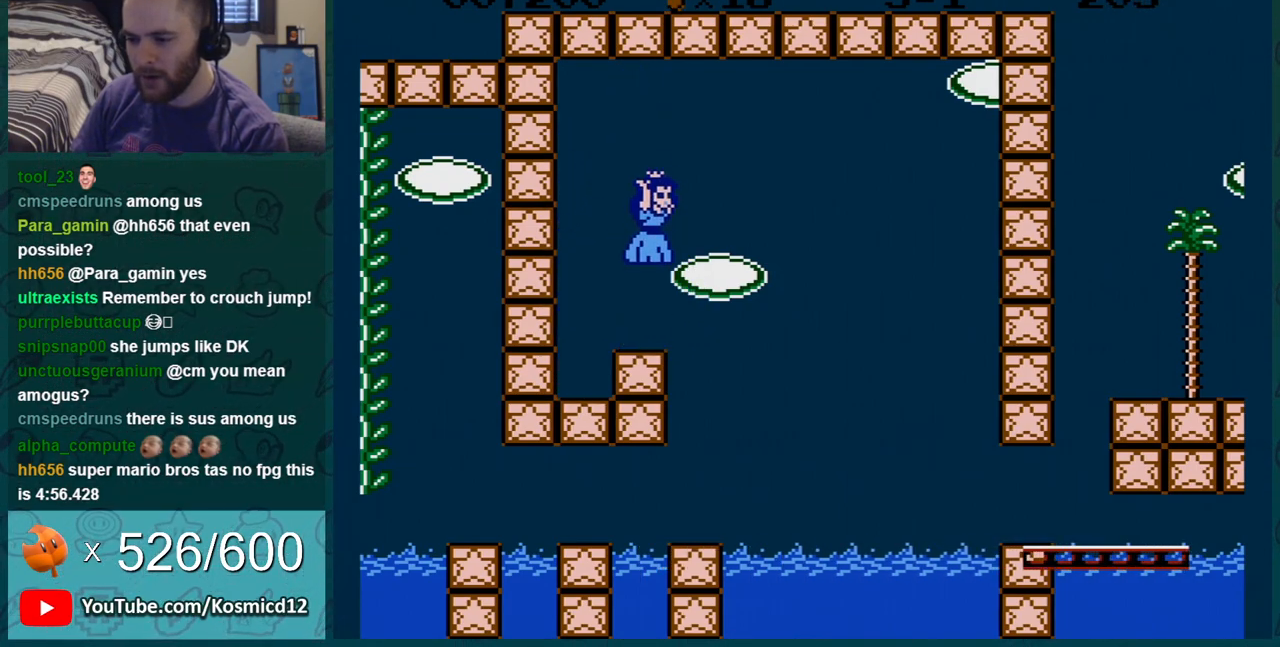
{"buttons": ["B", "DPAD_LEFT"], "events": [[67, "DPAD_LEFT", "down"], [183, "A", "up"], [217, "DPAD_LEFT", "up"], [334, "DPAD_LEFT", "down"]]}
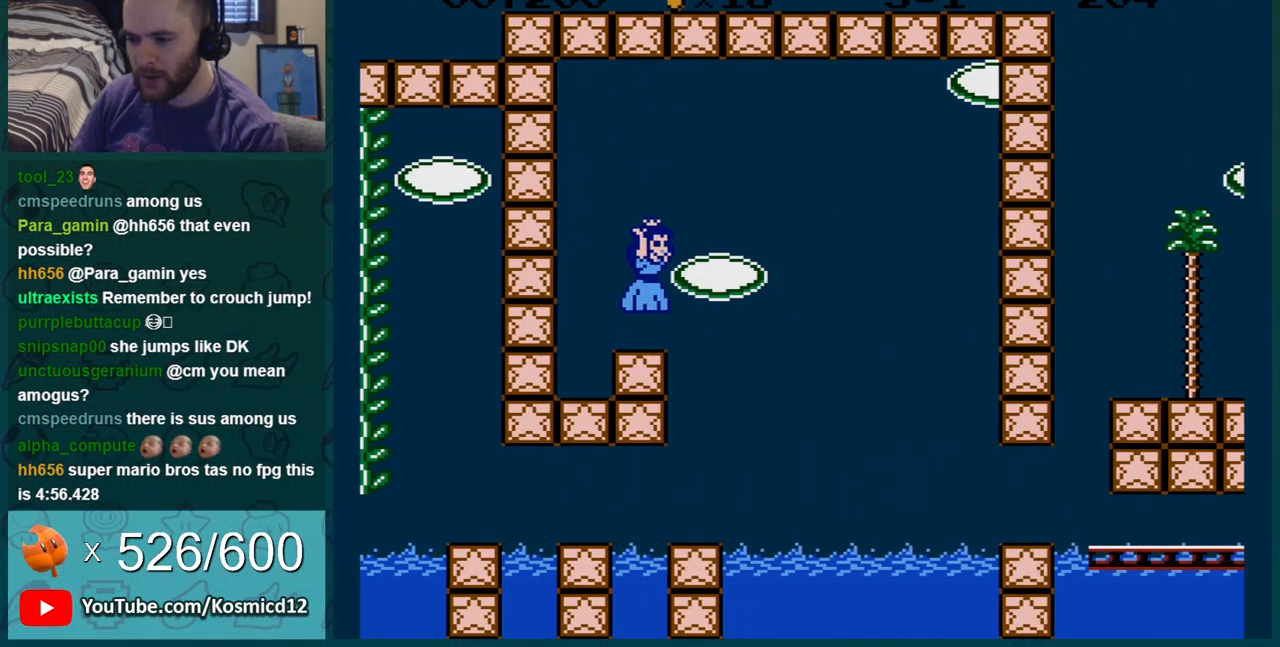
{"buttons": ["B"], "events": [[401, "DPAD_LEFT", "up"]]}